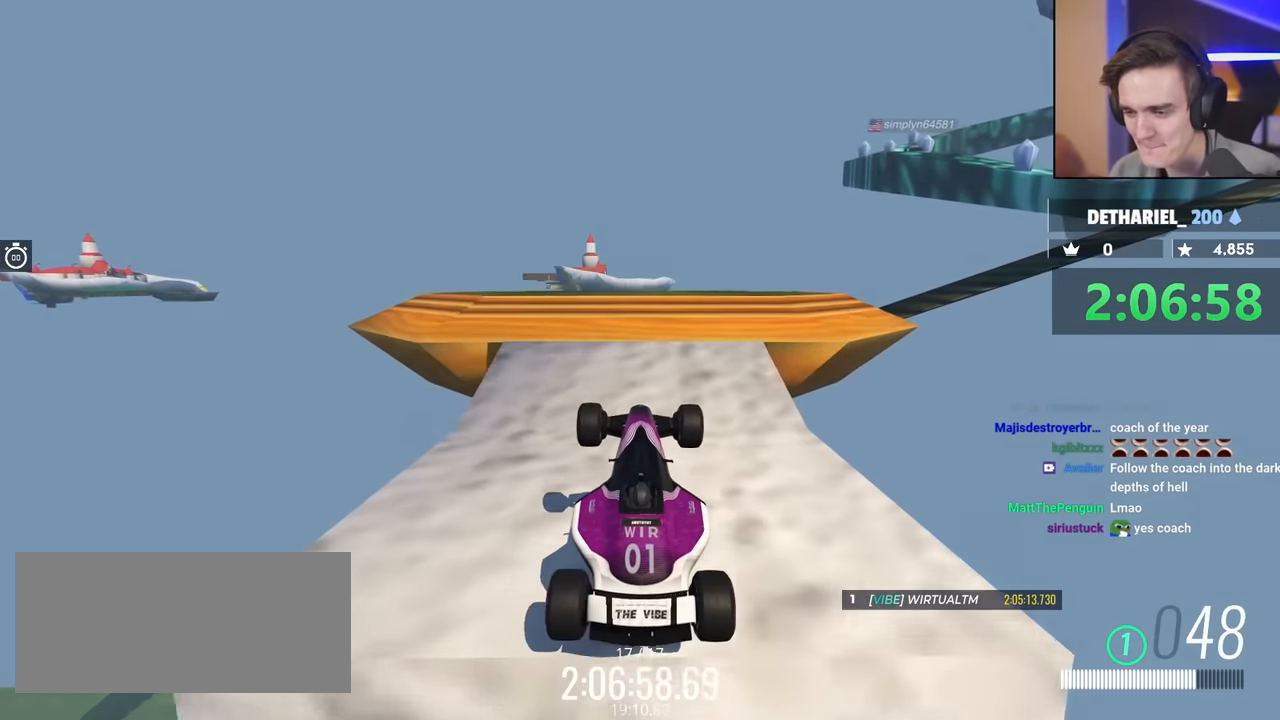
Gameplay with keyboard; each line is a JSON object with the keys held at the frame after it. "events" lists presses ("down") and releases ("up") of "brake", "down", "left", "right" and "up" between this image and that frame as [ms after this image, input, new state], when the widget could be followed in between. No other keys are recorded. Mouse input is not recorded. Key names are as the overlay labels them; some are game actions (e.g. jump) rather than physical keys.
{"keys": ["right", "up"], "events": [[67, "right", "down"], [300, "right", "up"], [483, "right", "down"]]}
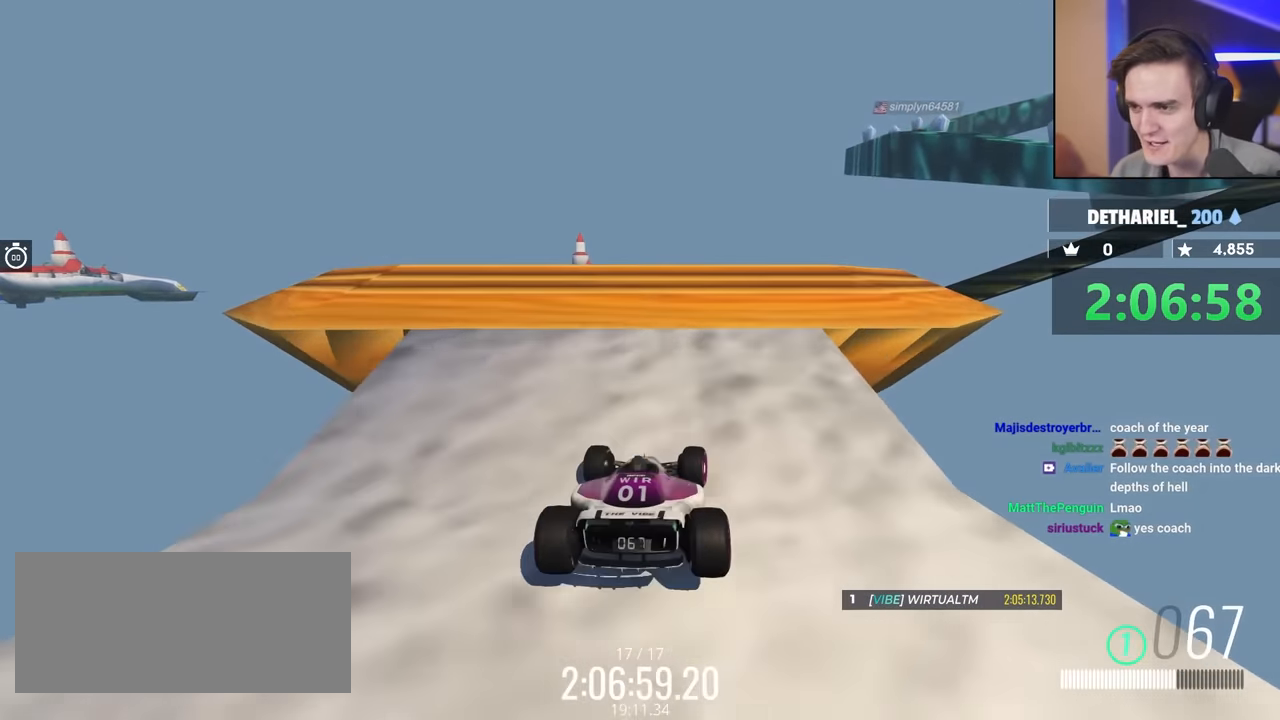
{"keys": ["right", "up"], "events": [[83, "right", "up"], [167, "right", "down"], [367, "right", "up"], [450, "right", "down"]]}
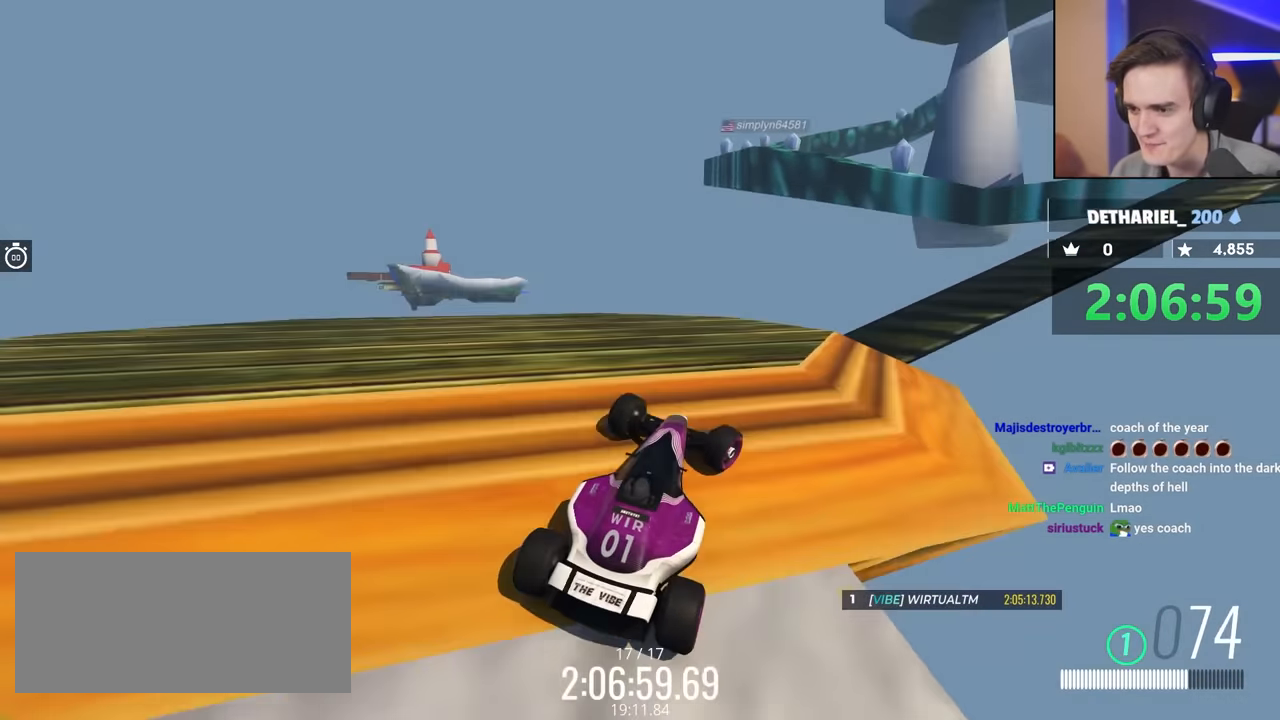
{"keys": ["right"], "events": [[50, "right", "up"], [50, "up", "up"], [250, "up", "down"], [417, "right", "down"], [483, "up", "up"]]}
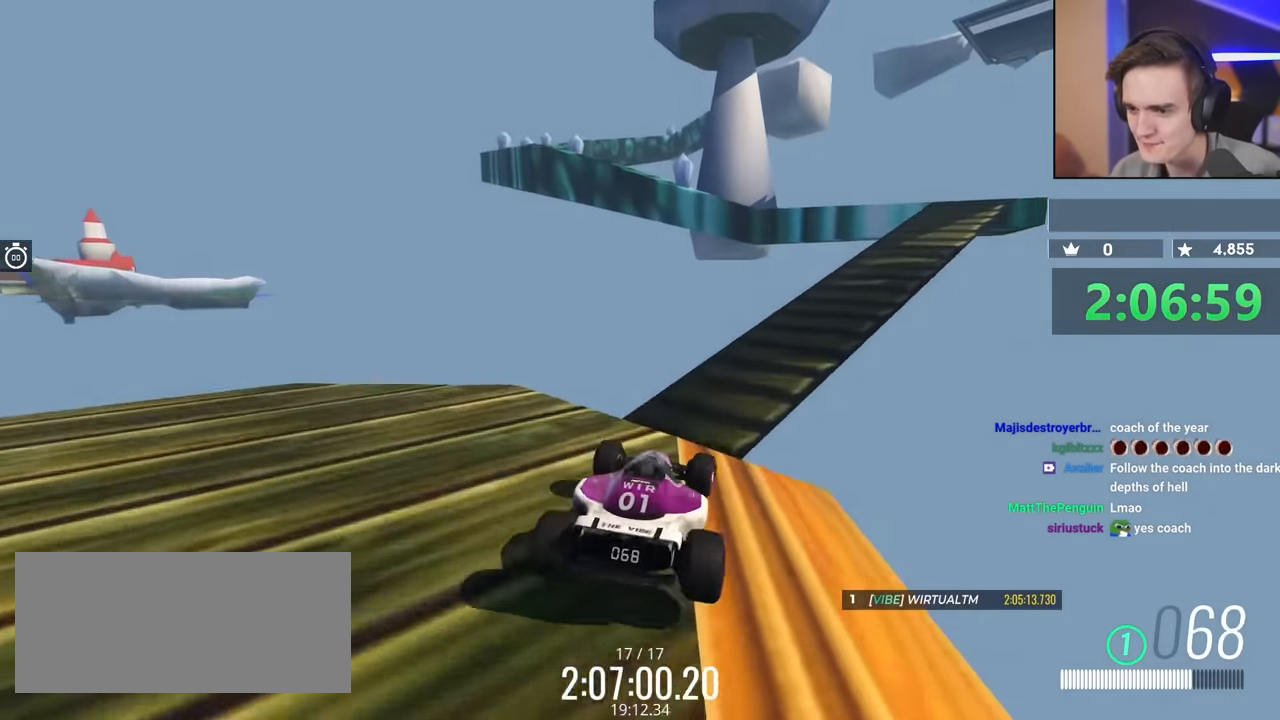
{"keys": ["right", "up"], "events": [[17, "right", "up"], [200, "right", "down"], [450, "up", "down"]]}
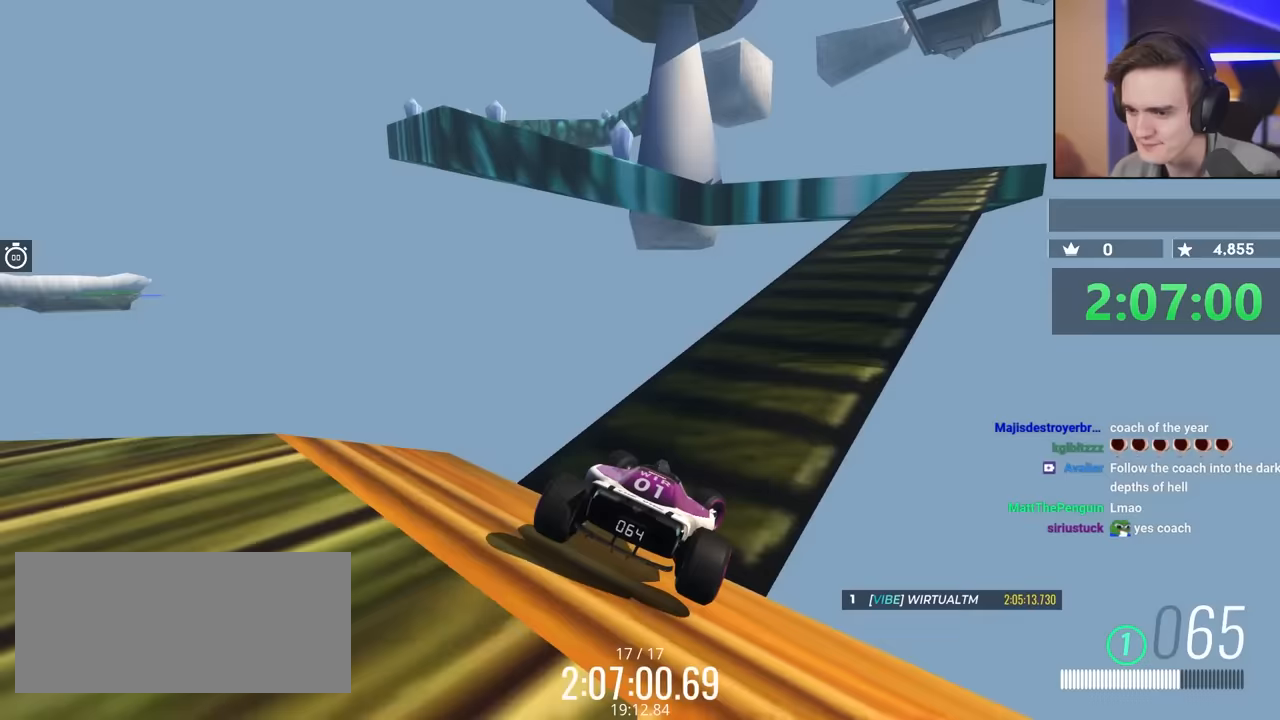
{"keys": ["right", "up"], "events": []}
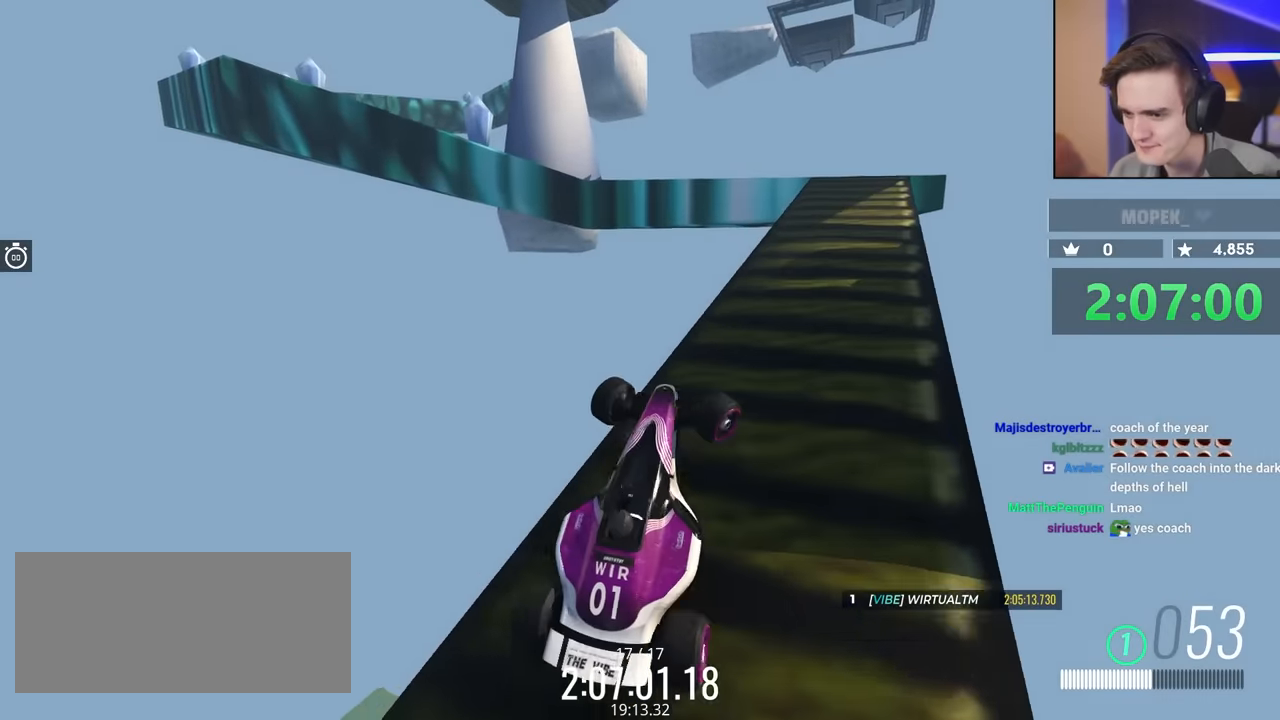
{"keys": ["up"], "events": [[167, "right", "up"], [350, "left", "down"], [450, "left", "up"]]}
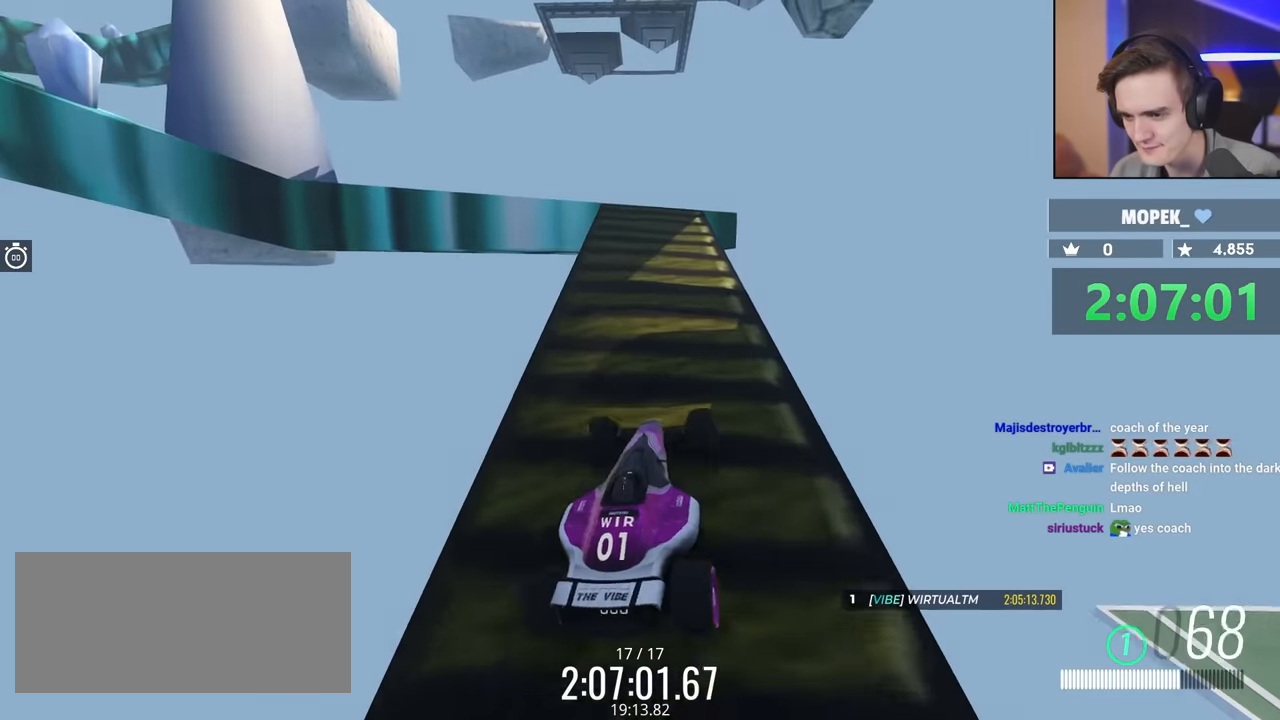
{"keys": ["left", "up"], "events": [[133, "right", "down"], [217, "right", "up"], [500, "left", "down"]]}
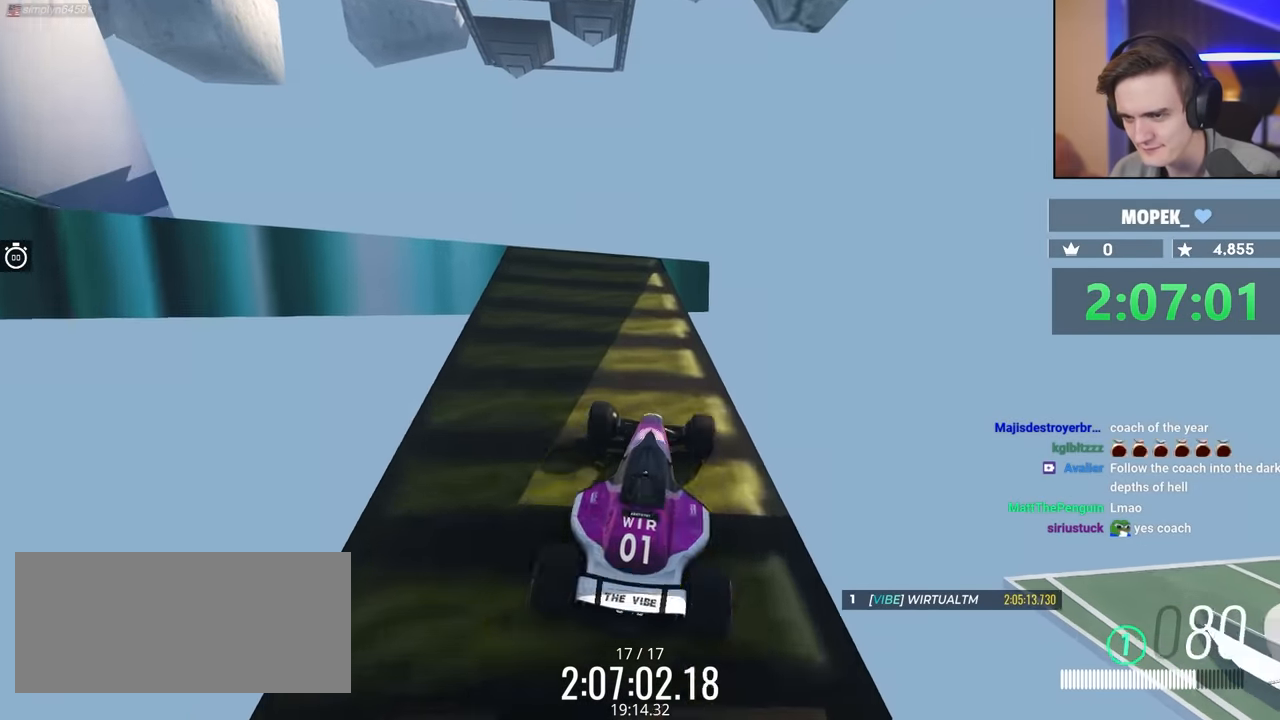
{"keys": ["left"], "events": [[150, "left", "up"], [200, "left", "down"], [200, "up", "up"]]}
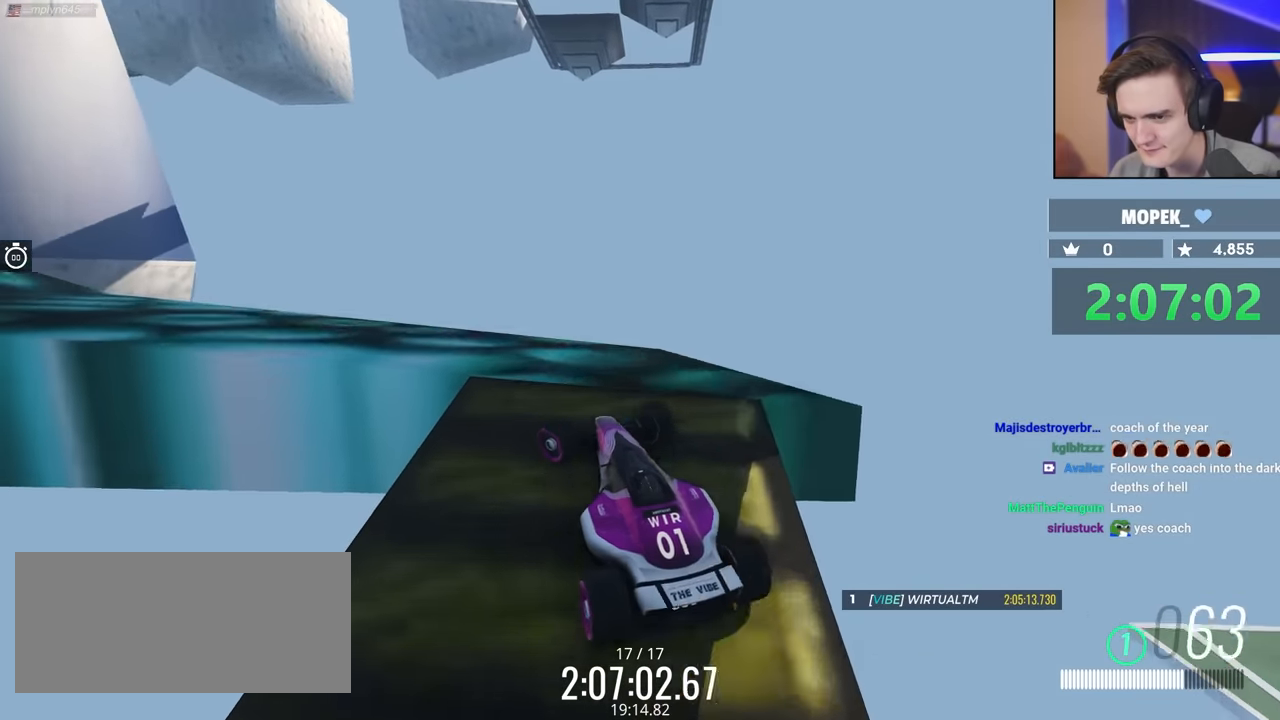
{"keys": ["left", "up"], "events": [[117, "up", "down"]]}
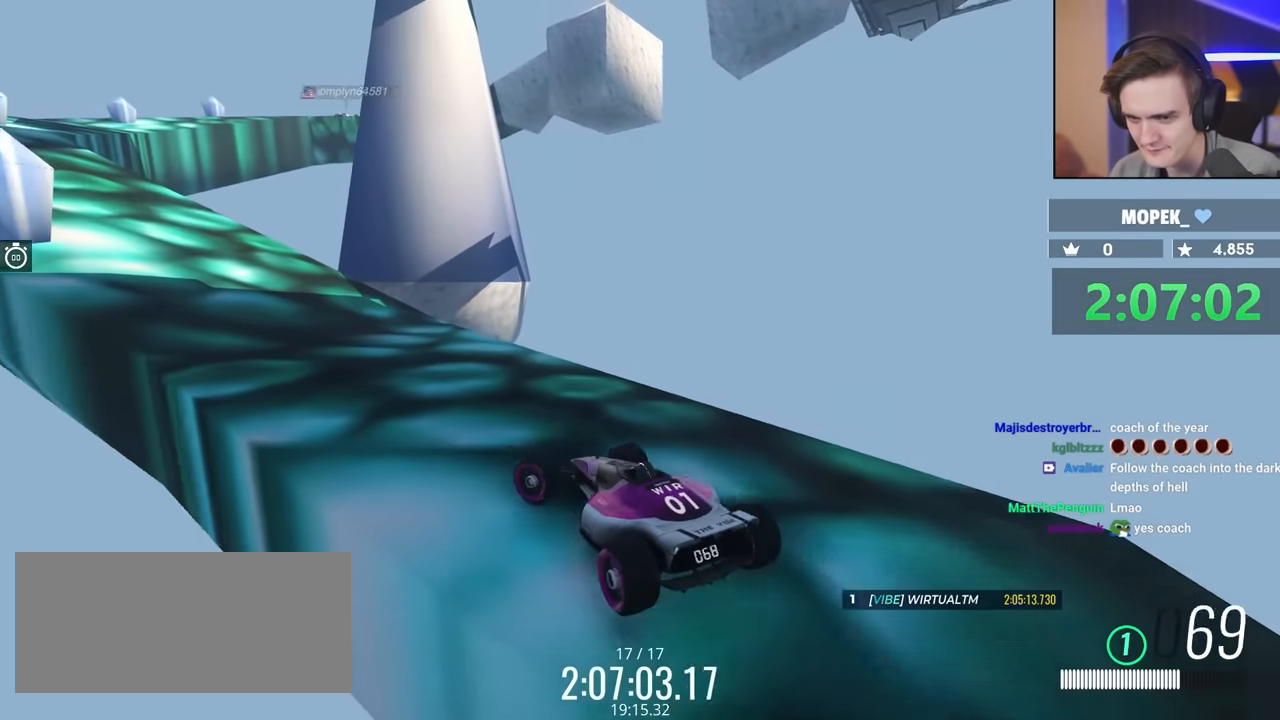
{"keys": ["left", "up"], "events": [[133, "left", "up"], [500, "left", "down"]]}
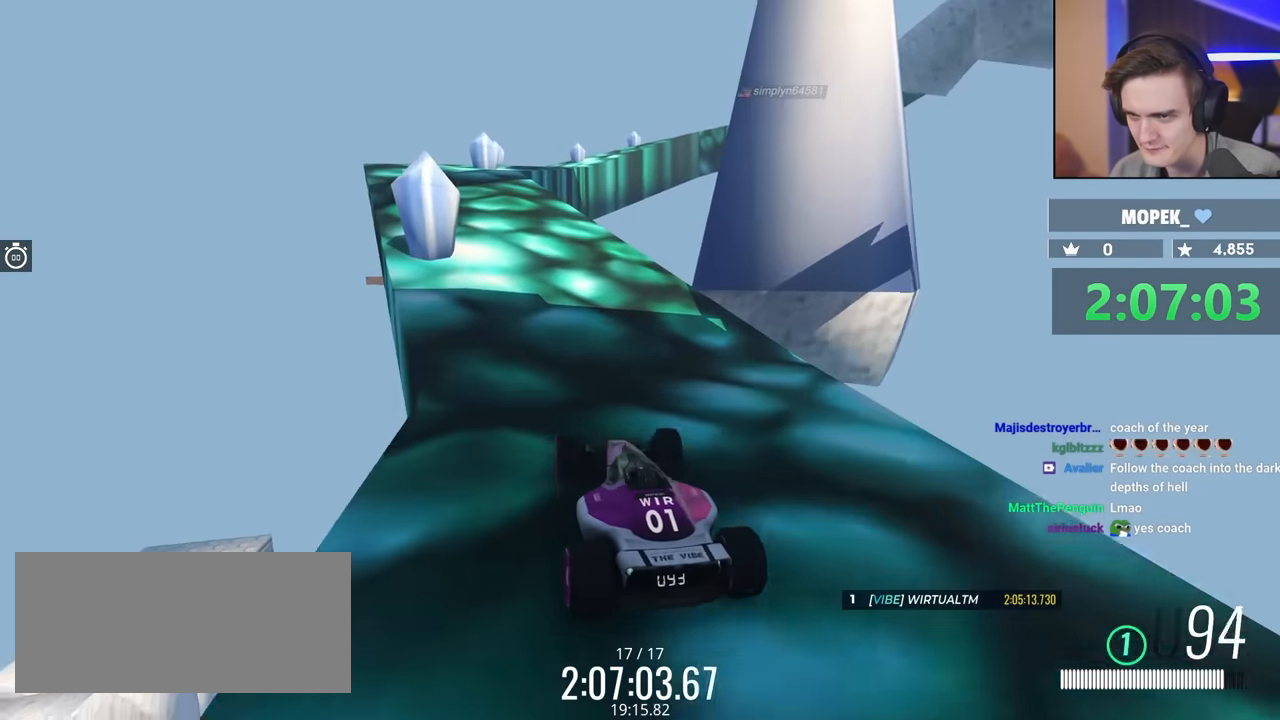
{"keys": ["up"], "events": [[100, "left", "up"]]}
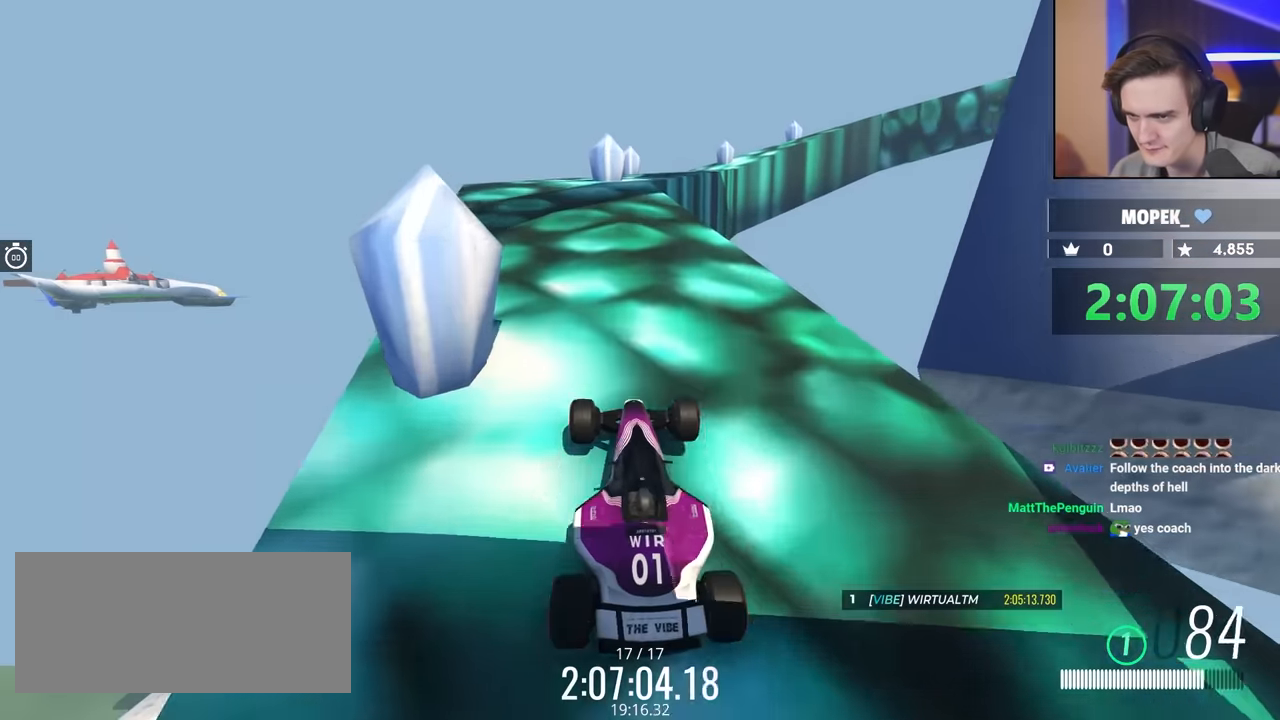
{"keys": ["up"], "events": []}
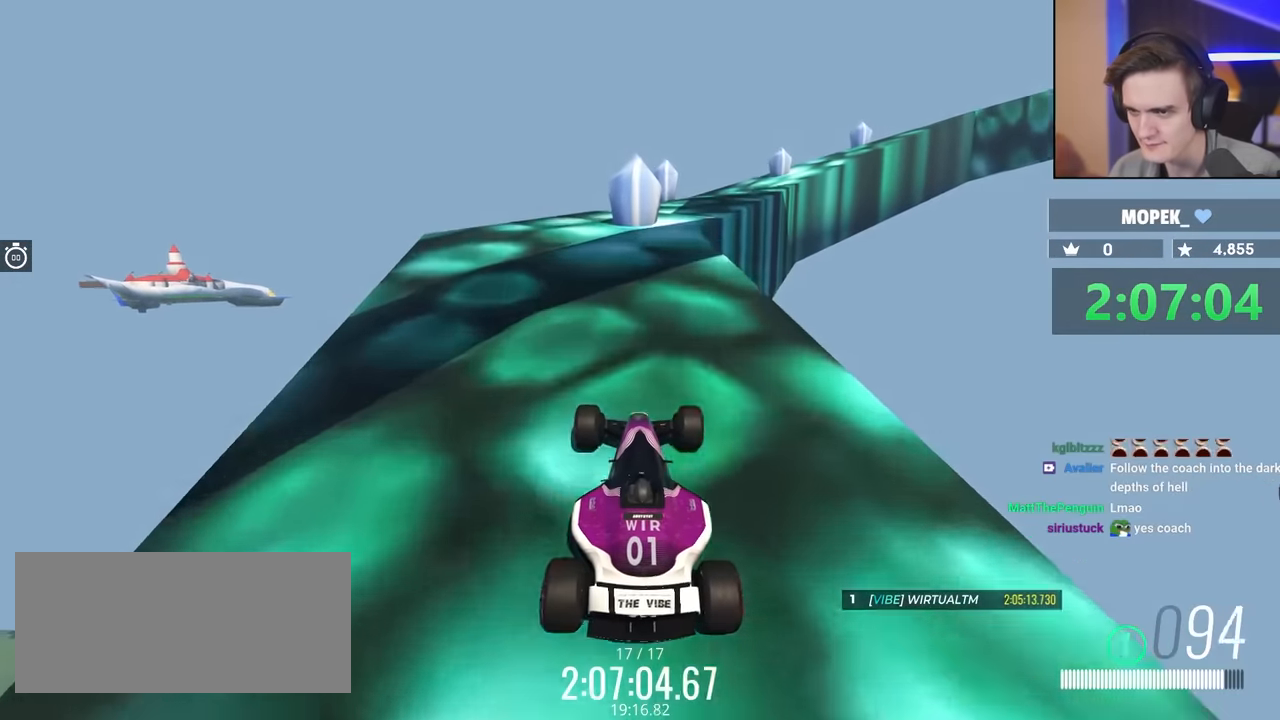
{"keys": ["up"], "events": [[183, "right", "down"], [367, "right", "up"], [450, "left", "down"], [500, "left", "up"]]}
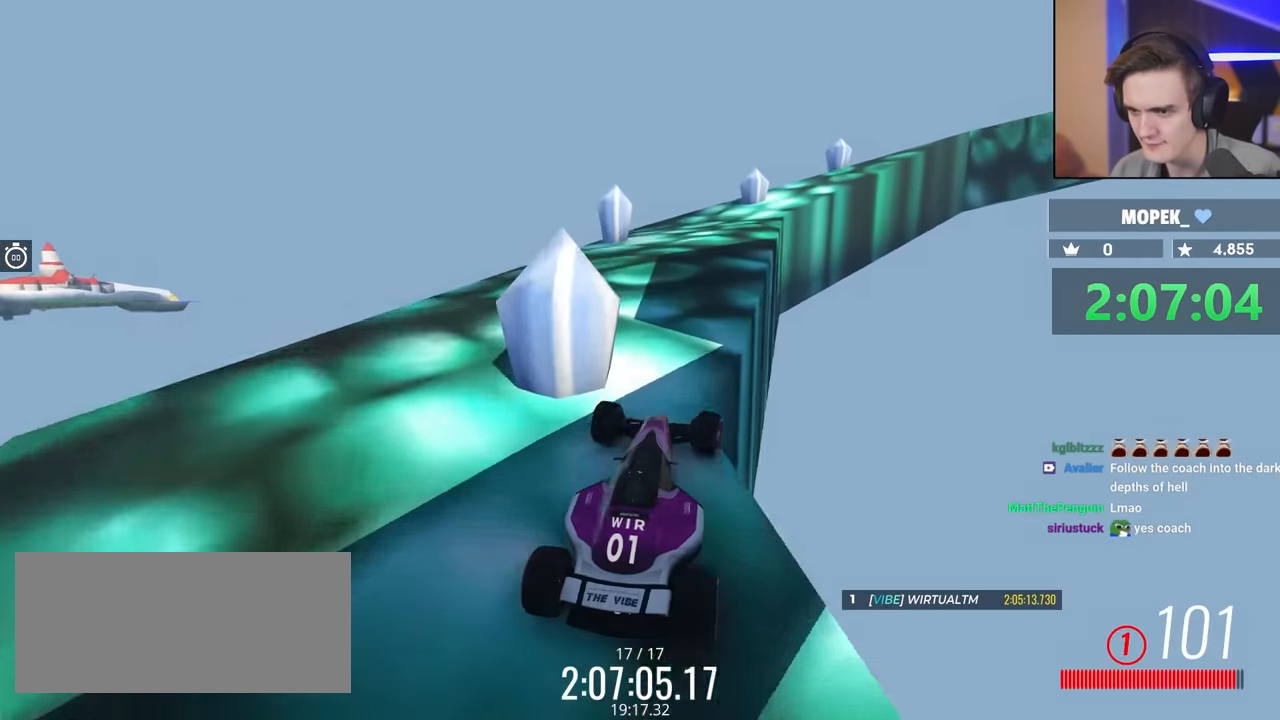
{"keys": ["up"], "events": []}
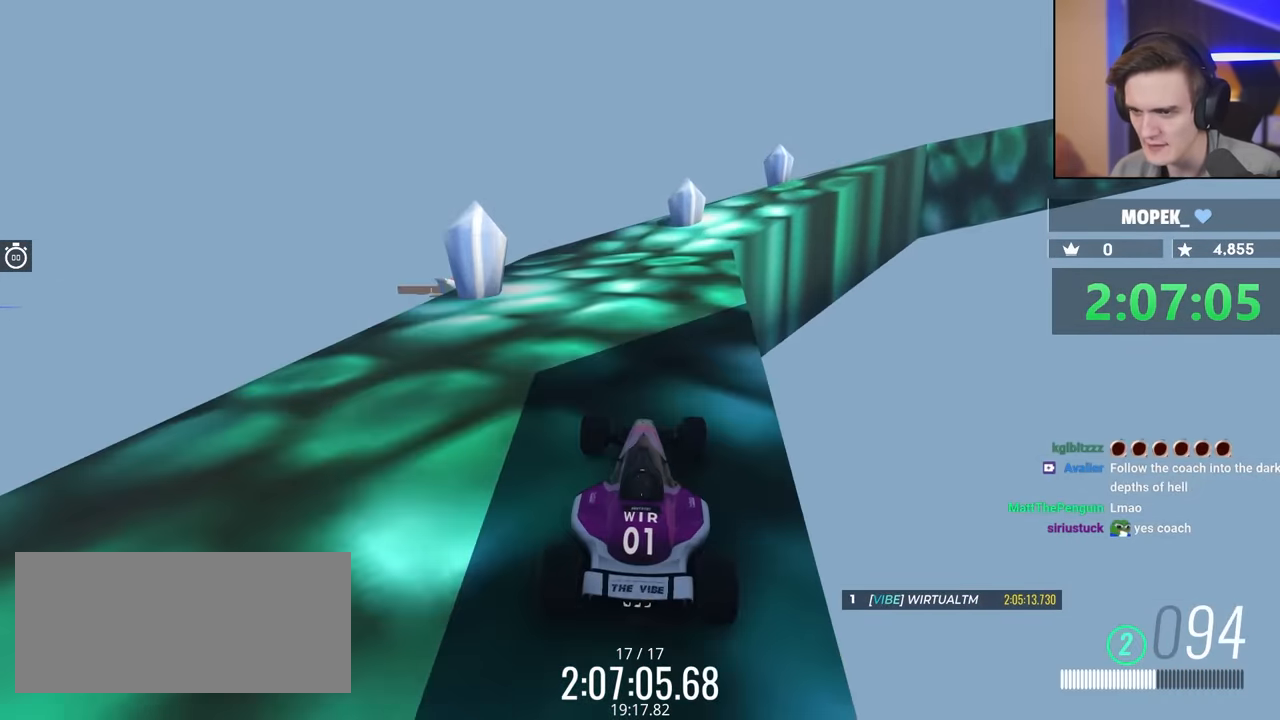
{"keys": ["right", "up"], "events": [[67, "right", "down"], [117, "right", "up"], [467, "right", "down"]]}
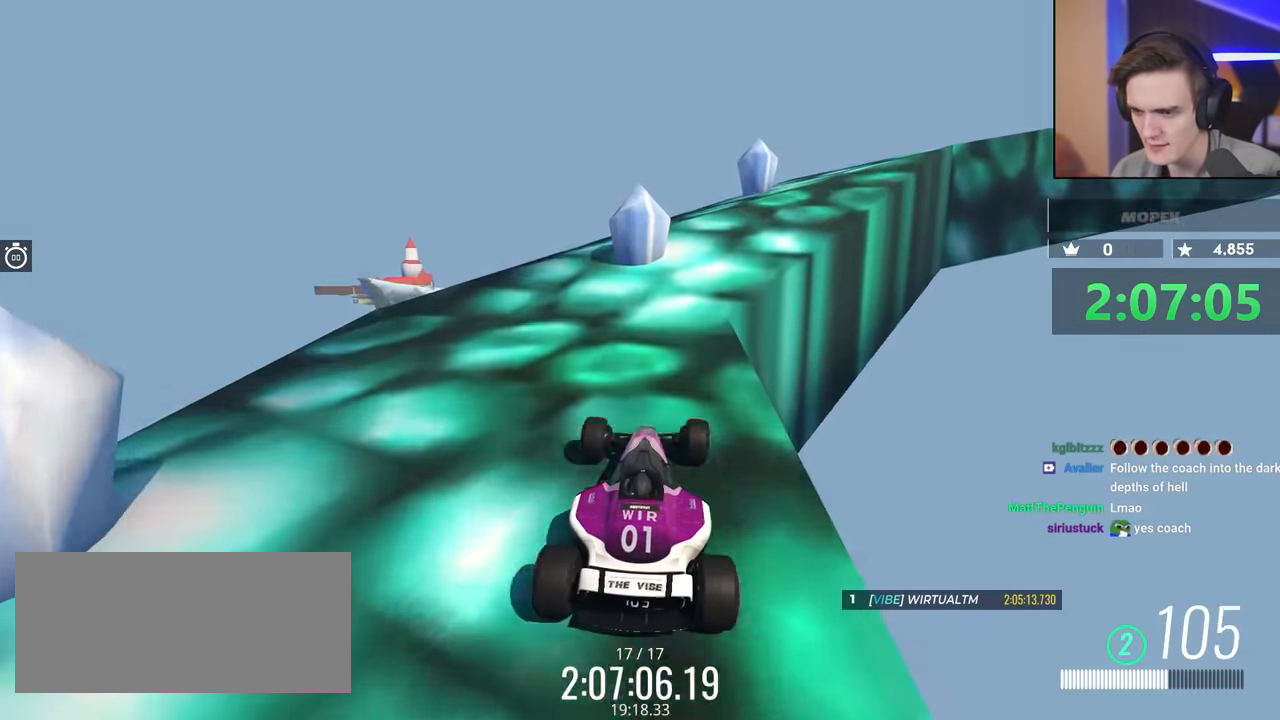
{"keys": ["up"], "events": [[117, "right", "up"], [150, "right", "down"], [450, "right", "up"]]}
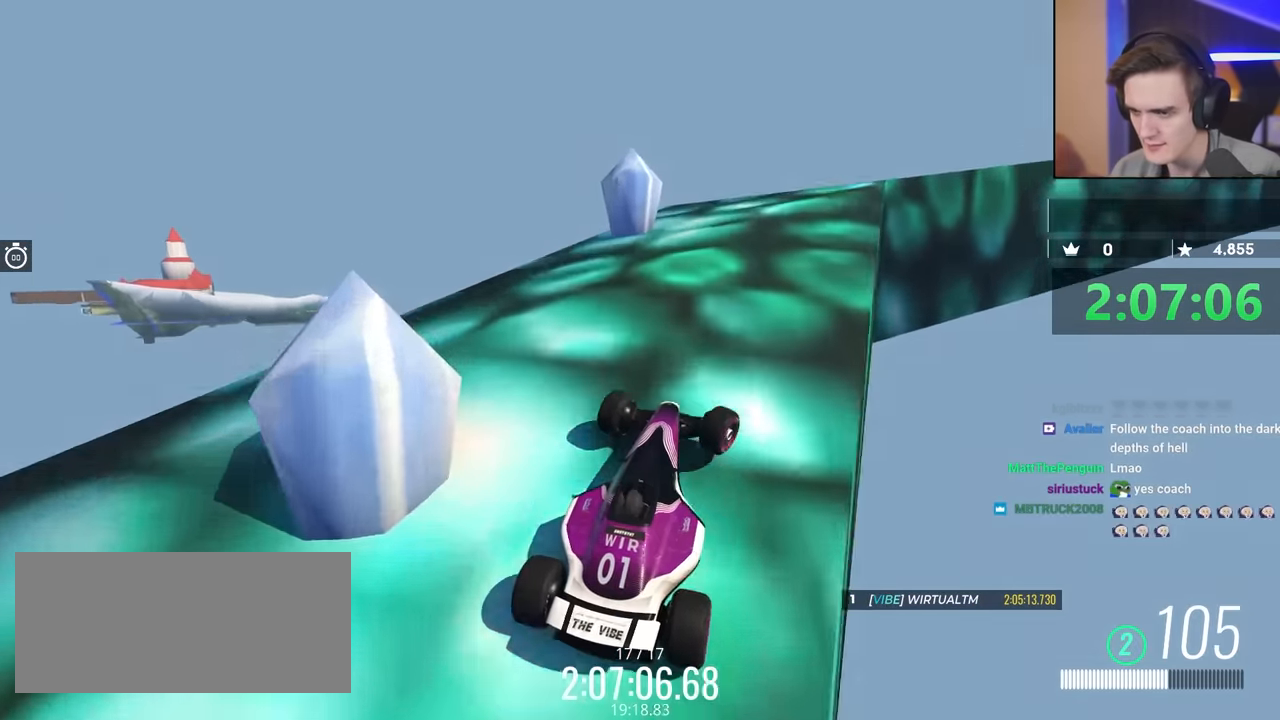
{"keys": ["right", "up"], "events": [[183, "right", "down"], [217, "right", "up"], [267, "right", "down"], [367, "right", "up"], [467, "right", "down"]]}
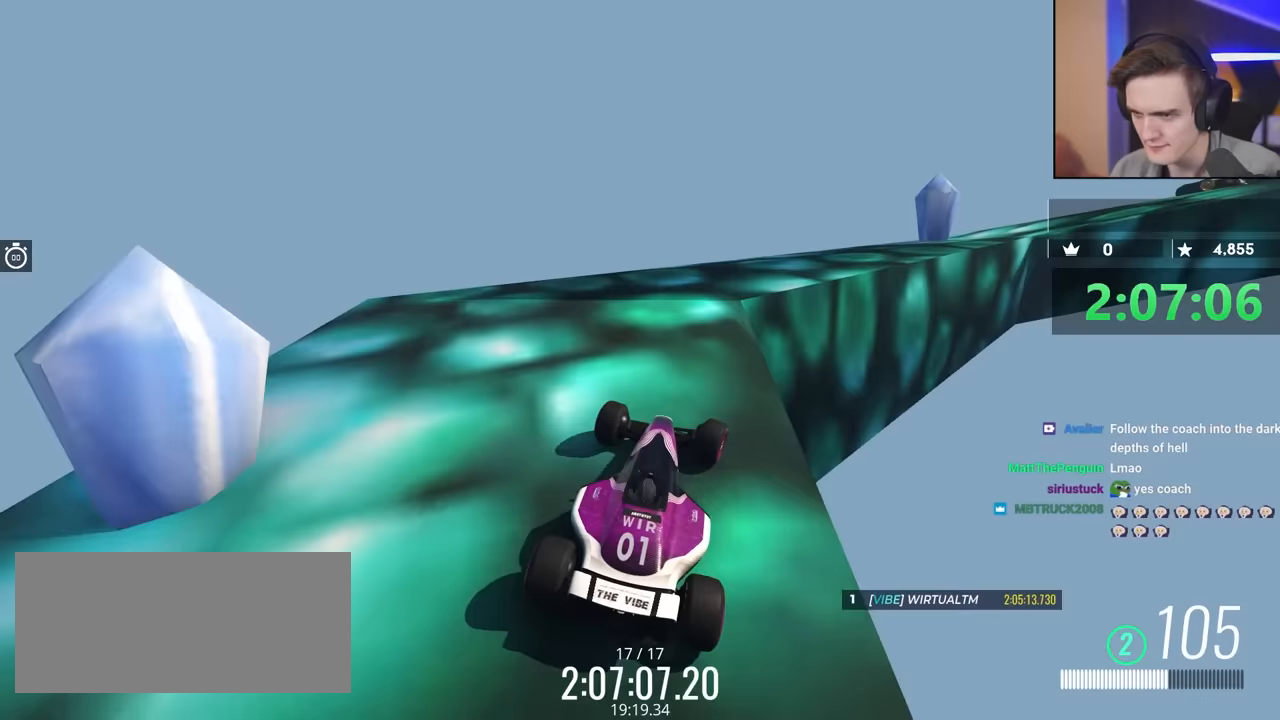
{"keys": ["right", "up"], "events": [[50, "right", "up"], [183, "right", "down"], [250, "up", "up"], [283, "right", "up"], [383, "right", "down"], [483, "up", "down"]]}
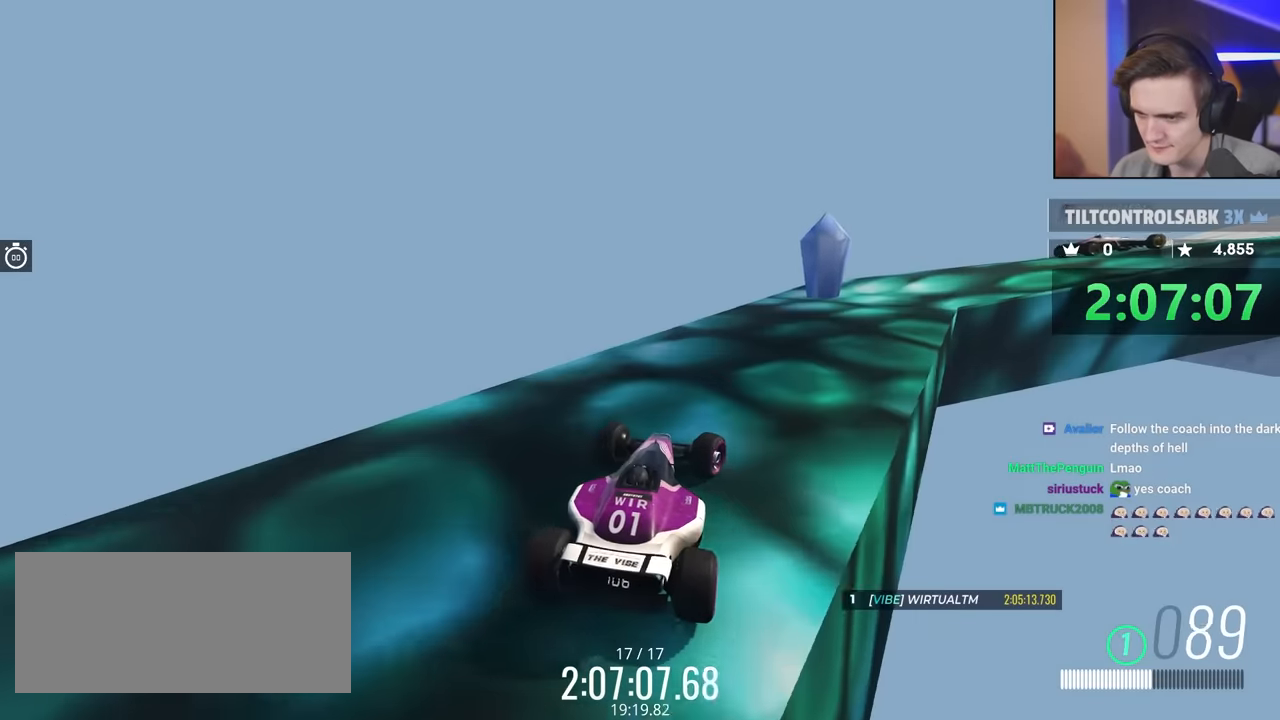
{"keys": ["right", "up"], "events": [[67, "right", "up"], [167, "right", "down"]]}
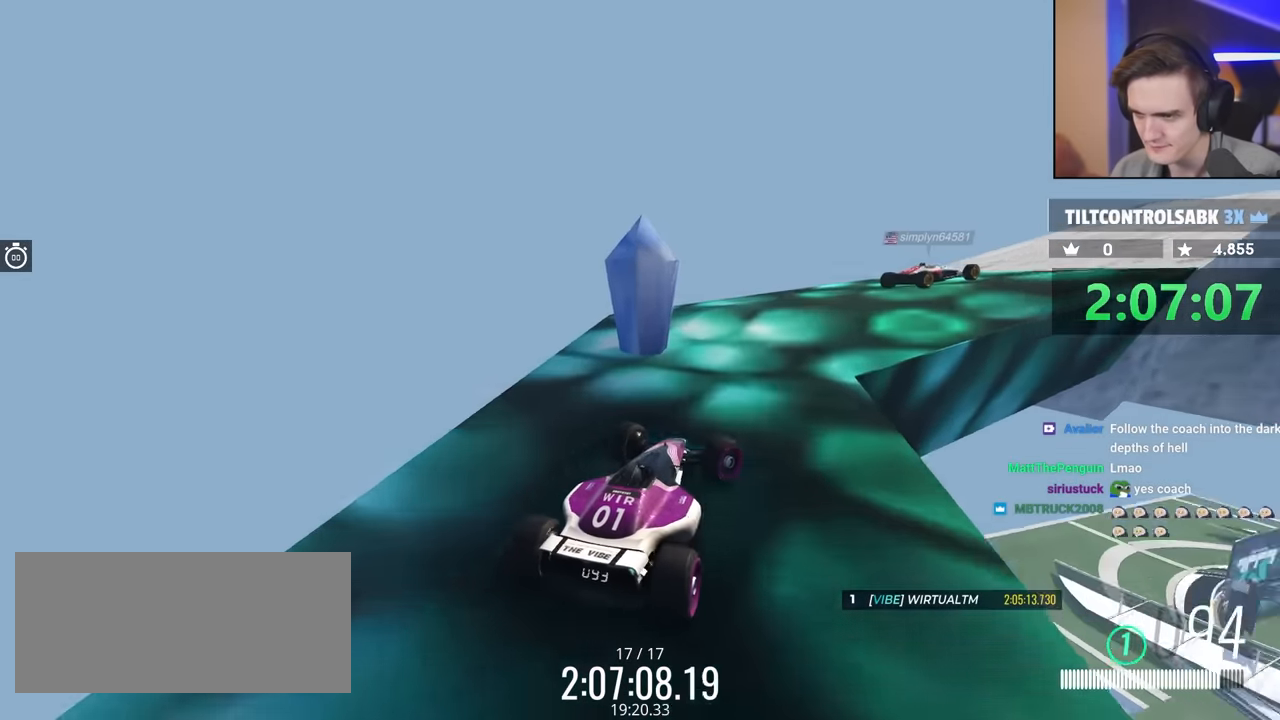
{"keys": ["up"], "events": [[33, "right", "up"], [167, "right", "down"], [417, "right", "up"]]}
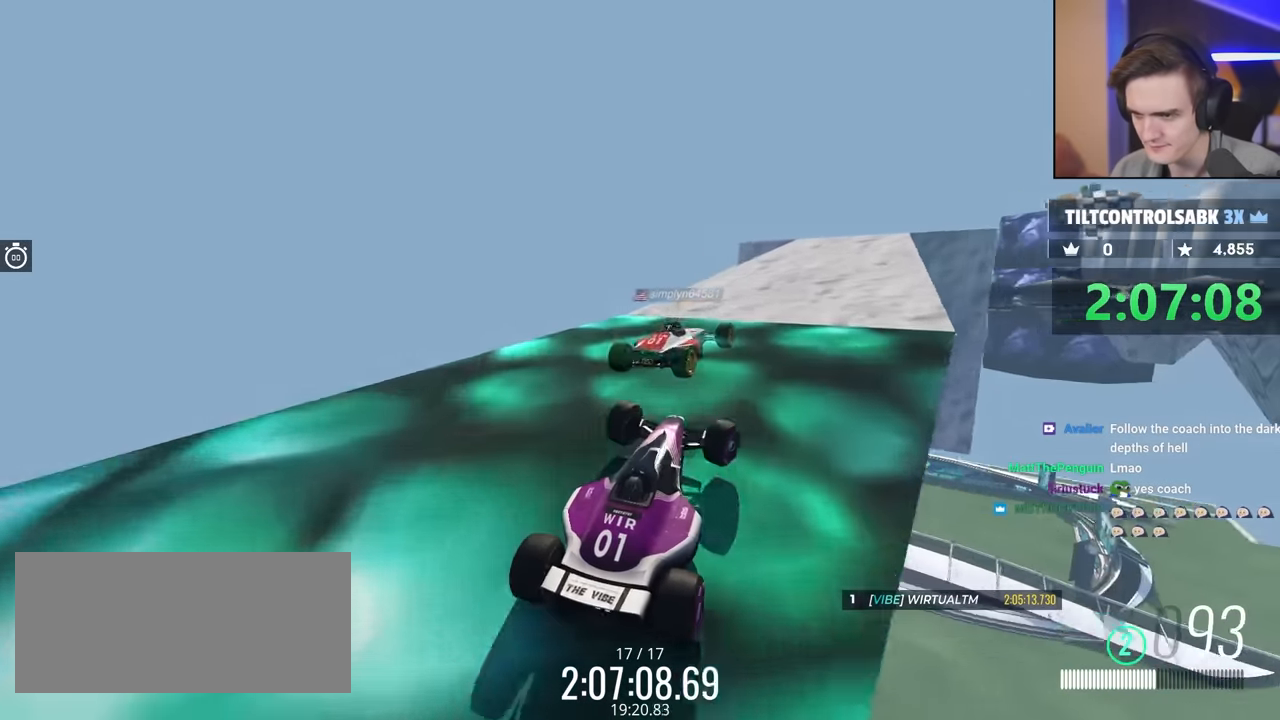
{"keys": ["up"], "events": [[333, "right", "down"], [417, "right", "up"]]}
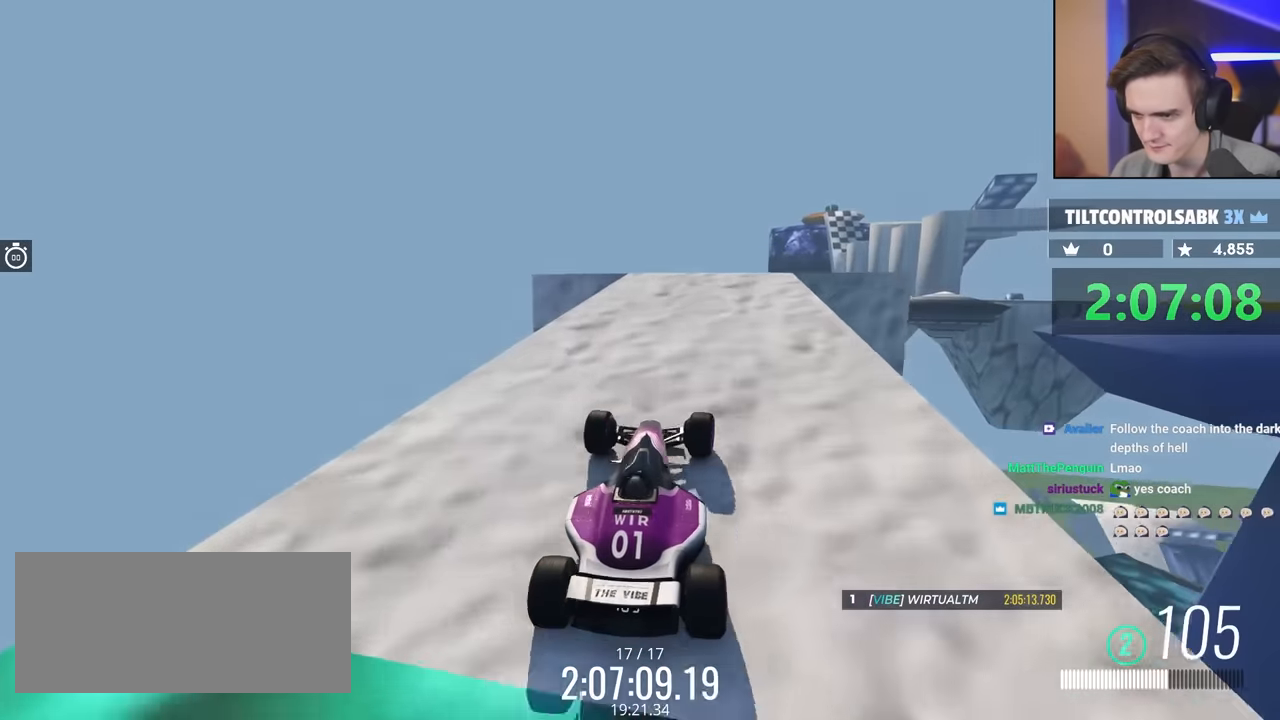
{"keys": ["up"], "events": [[250, "right", "down"], [300, "right", "up"]]}
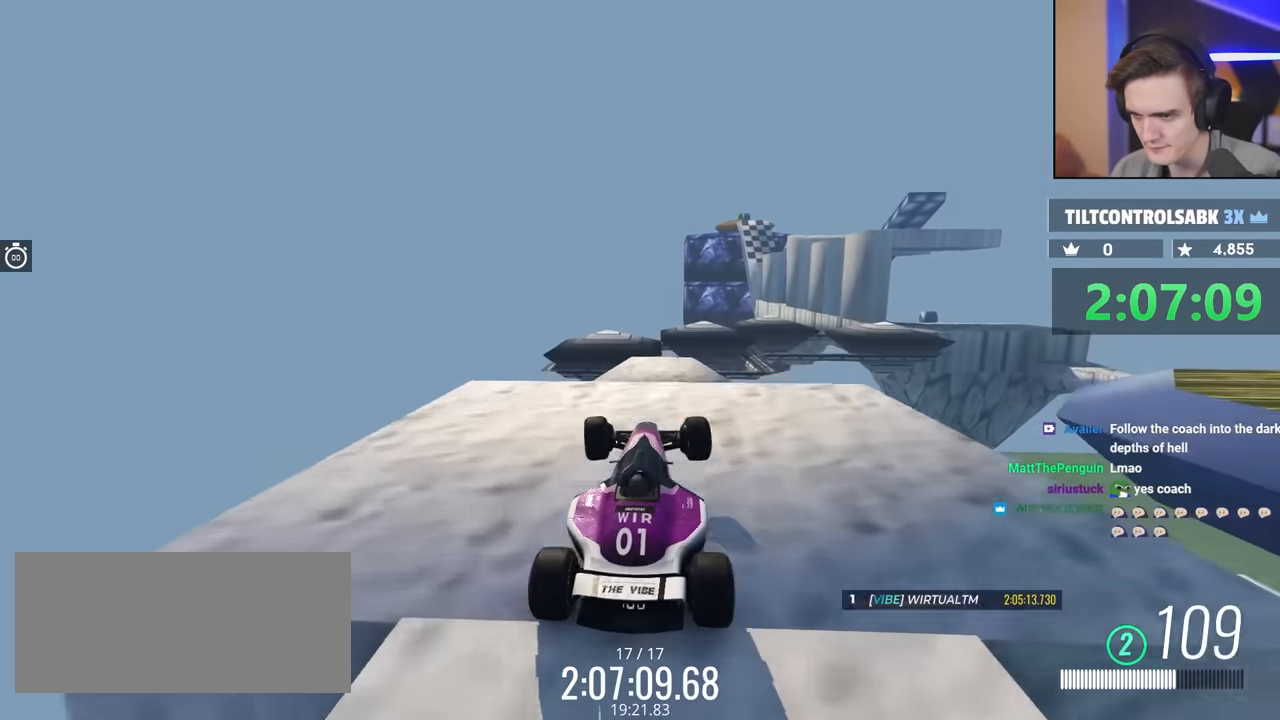
{"keys": ["brake"], "events": [[367, "up", "up"], [433, "brake", "down"]]}
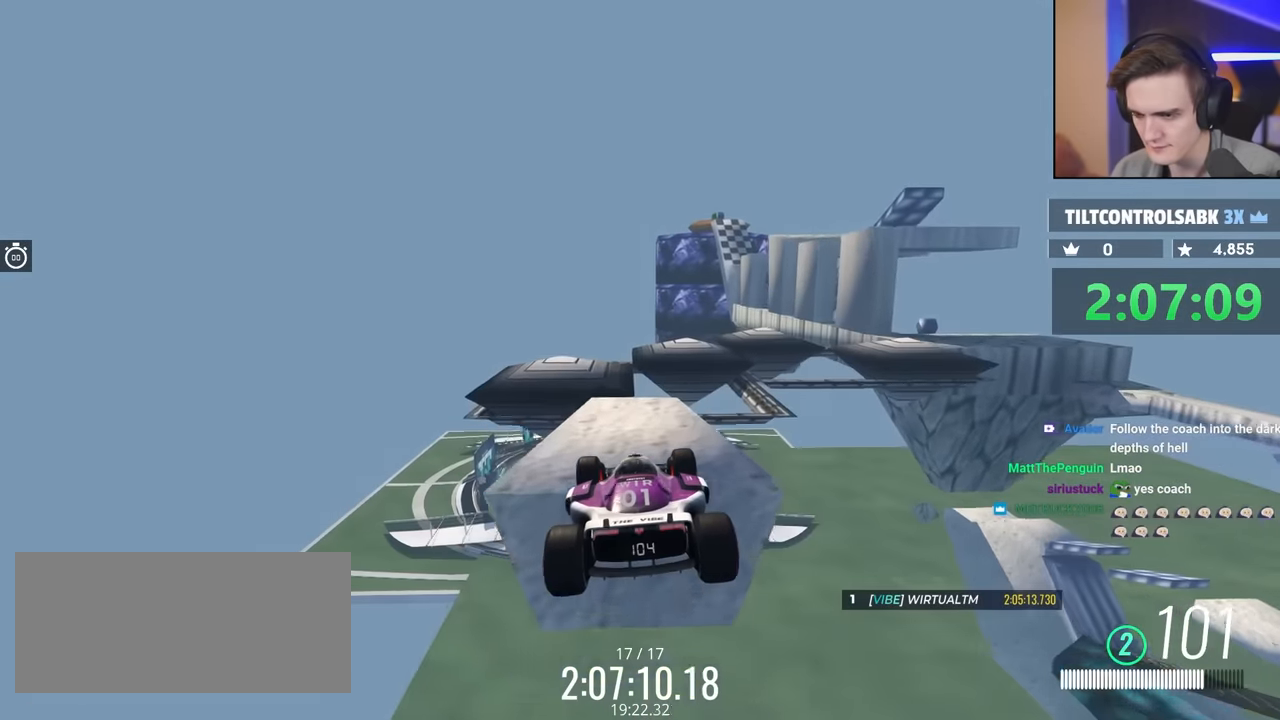
{"keys": ["brake"], "events": [[167, "left", "down"], [217, "left", "up"]]}
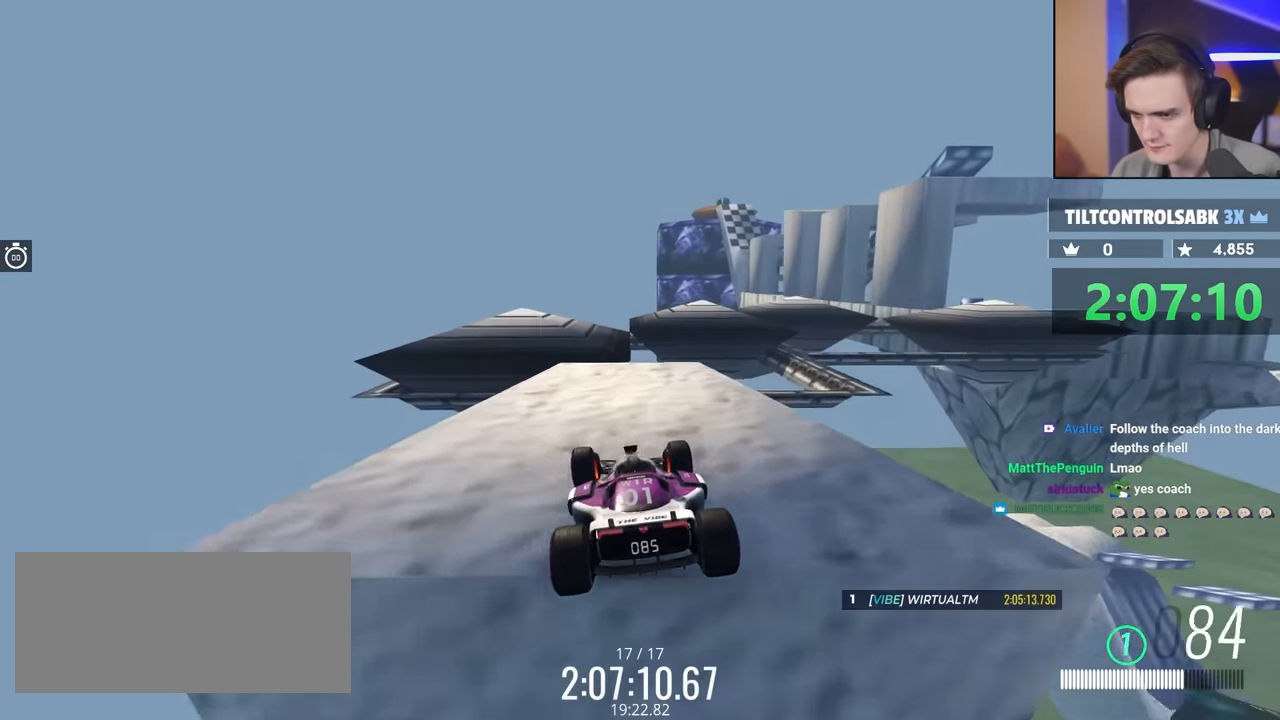
{"keys": ["brake"], "events": []}
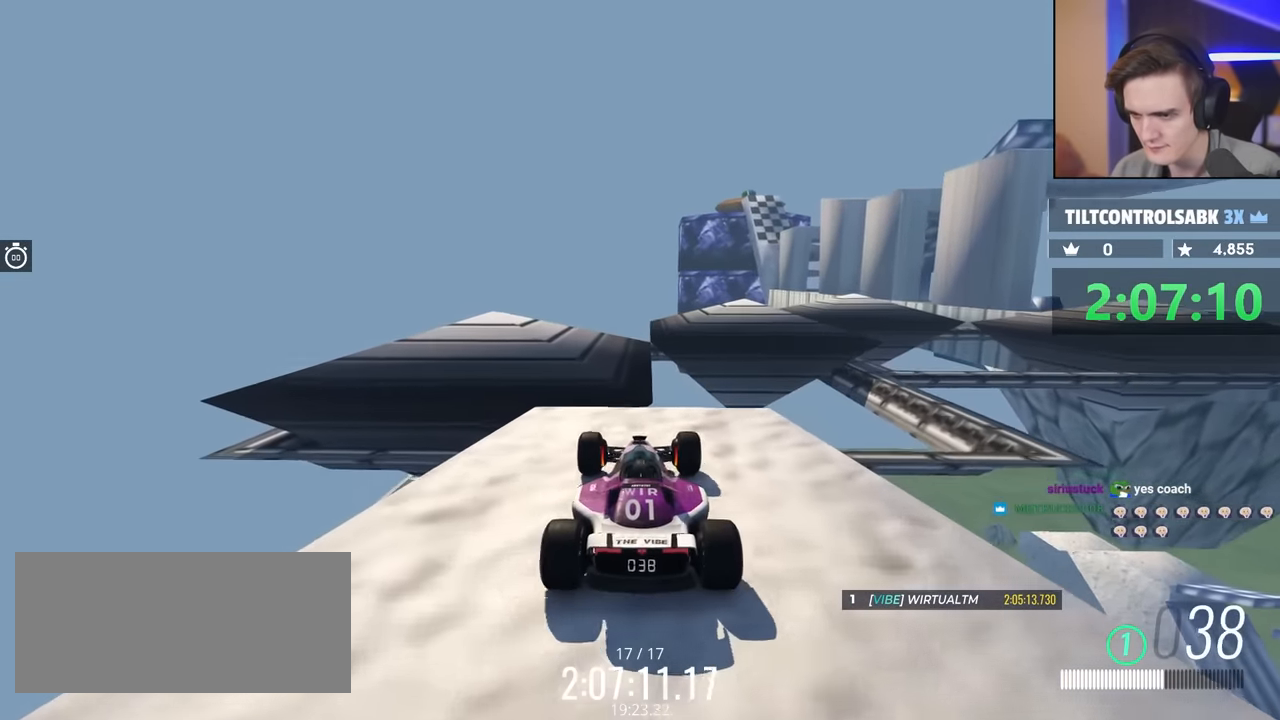
{"keys": ["brake"], "events": []}
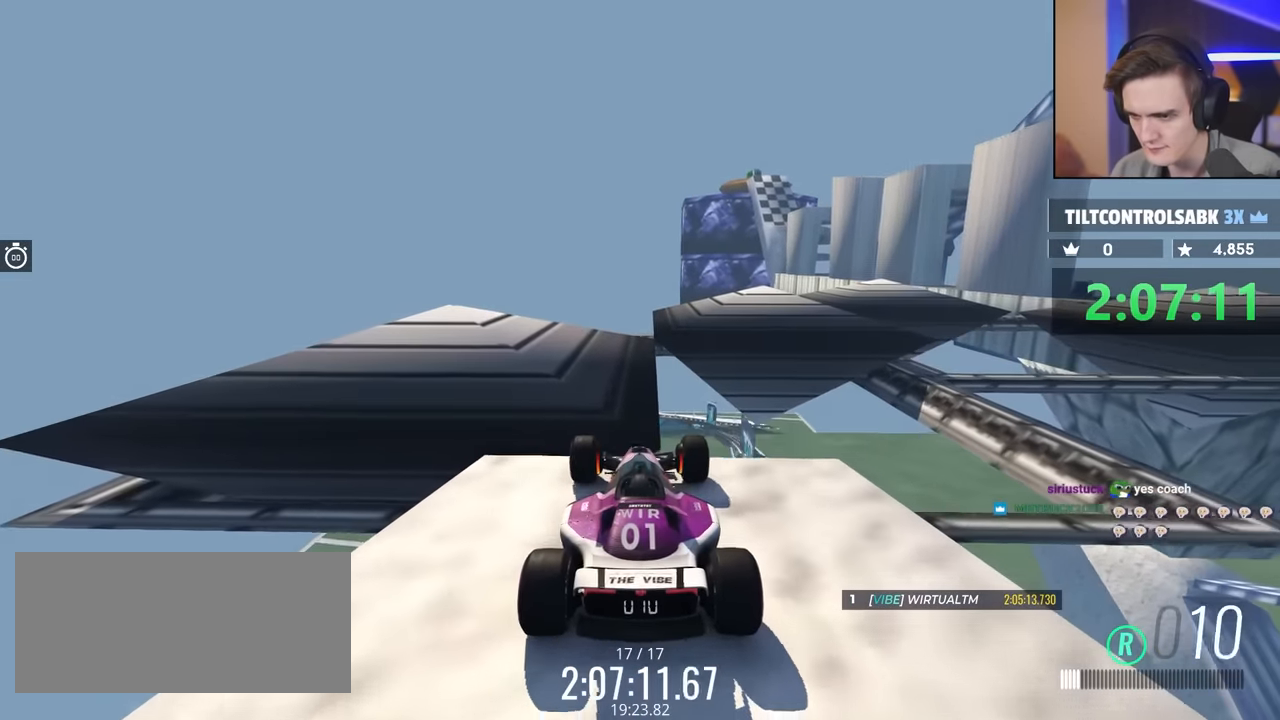
{"keys": [], "events": [[450, "brake", "up"]]}
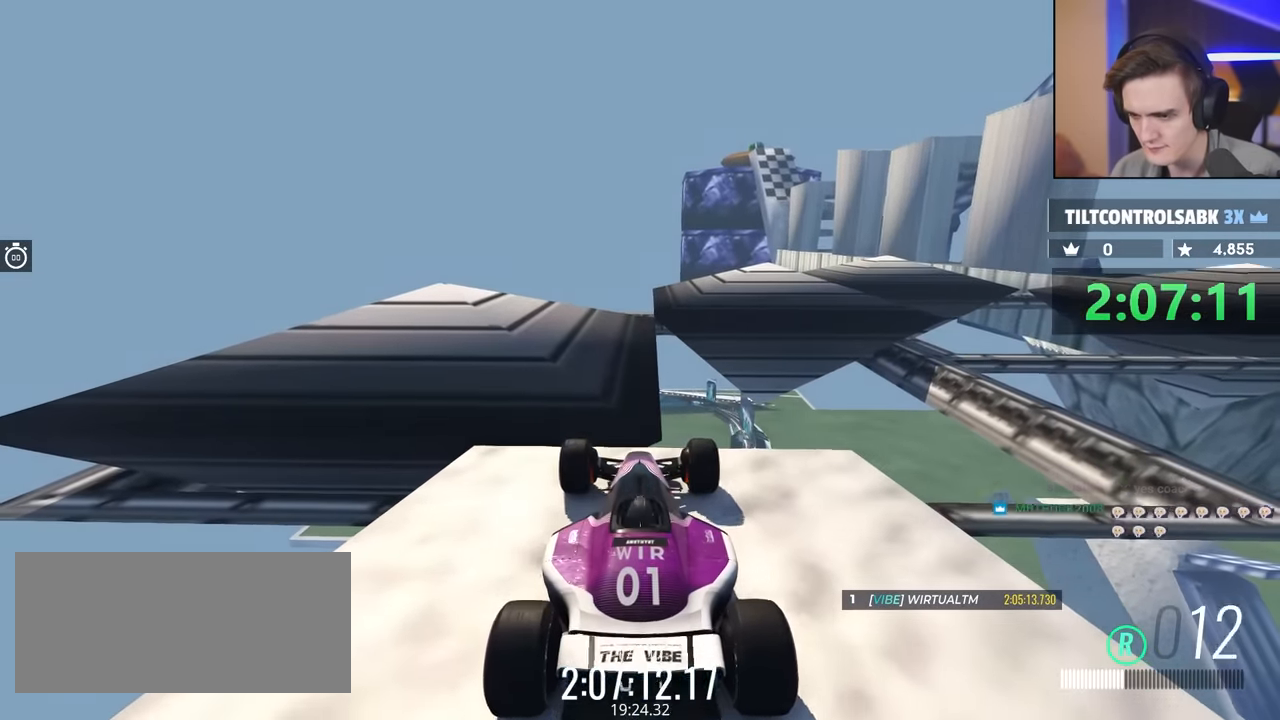
{"keys": [], "events": [[83, "up", "down"], [183, "up", "up"]]}